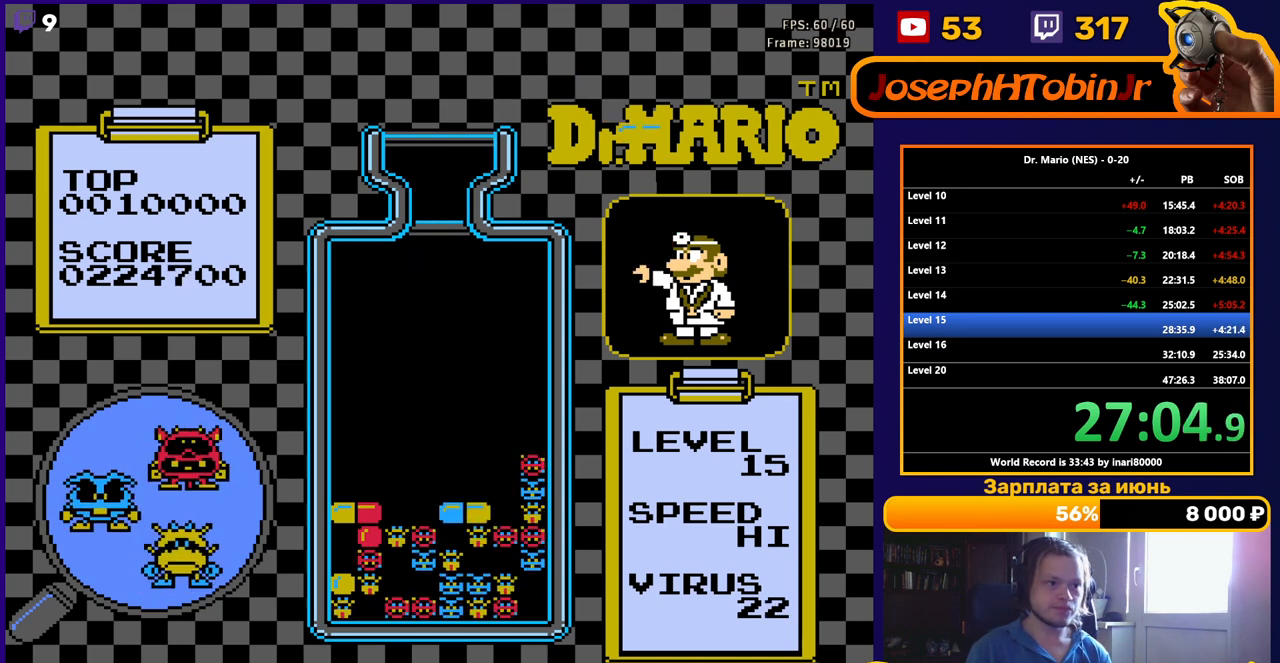
Gameplay with a controller (Nintendo layout); each line is a JSON object with the inputs held at the frame after it. "events" lists button and stick changes between this image and that frame as [ms after this image, input, new state], when the widget could be followed in between. Not read: L3 R3.
{"buttons": ["B"], "events": [[367, "DPAD_LEFT", "down"], [417, "B", "down"], [450, "DPAD_LEFT", "up"]]}
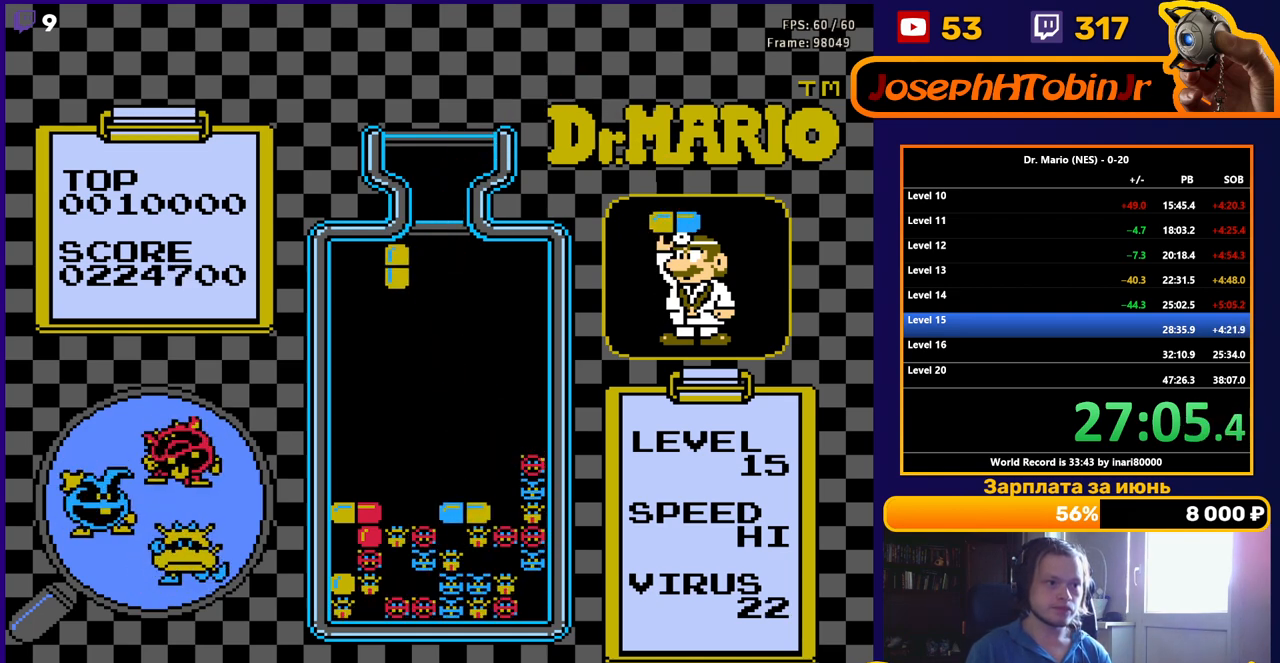
{"buttons": ["DPAD_DOWN"], "events": [[33, "B", "up"], [33, "DPAD_DOWN", "down"]]}
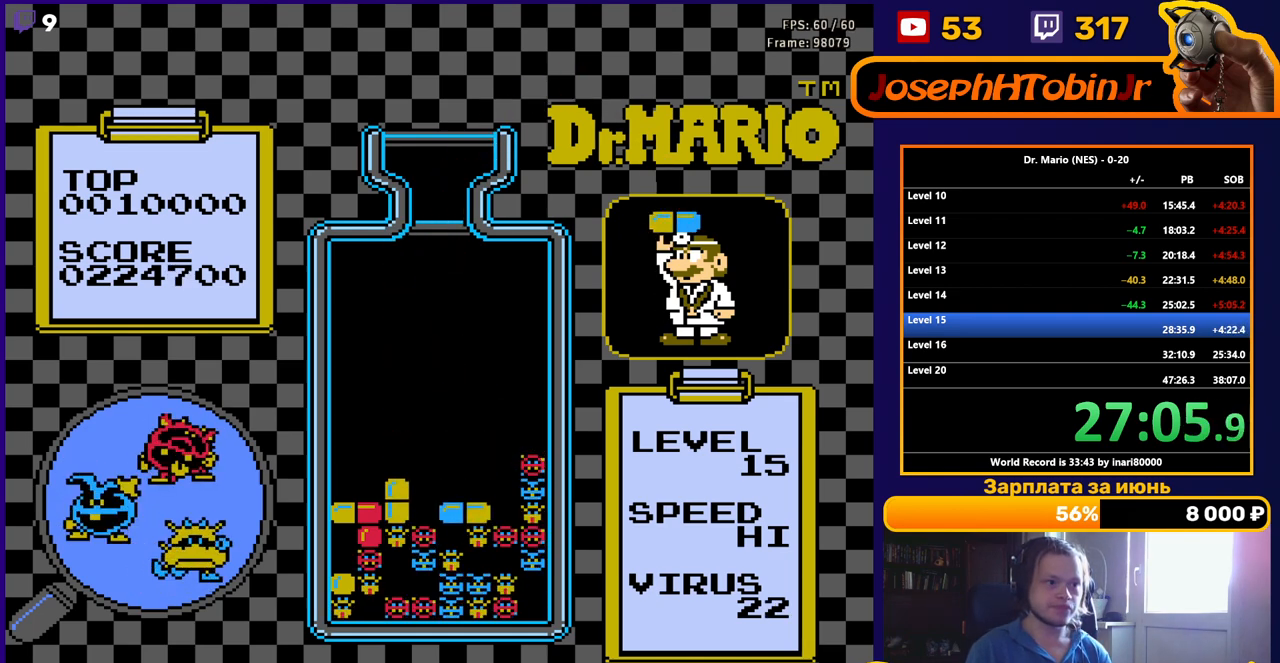
{"buttons": [], "events": [[117, "DPAD_DOWN", "up"]]}
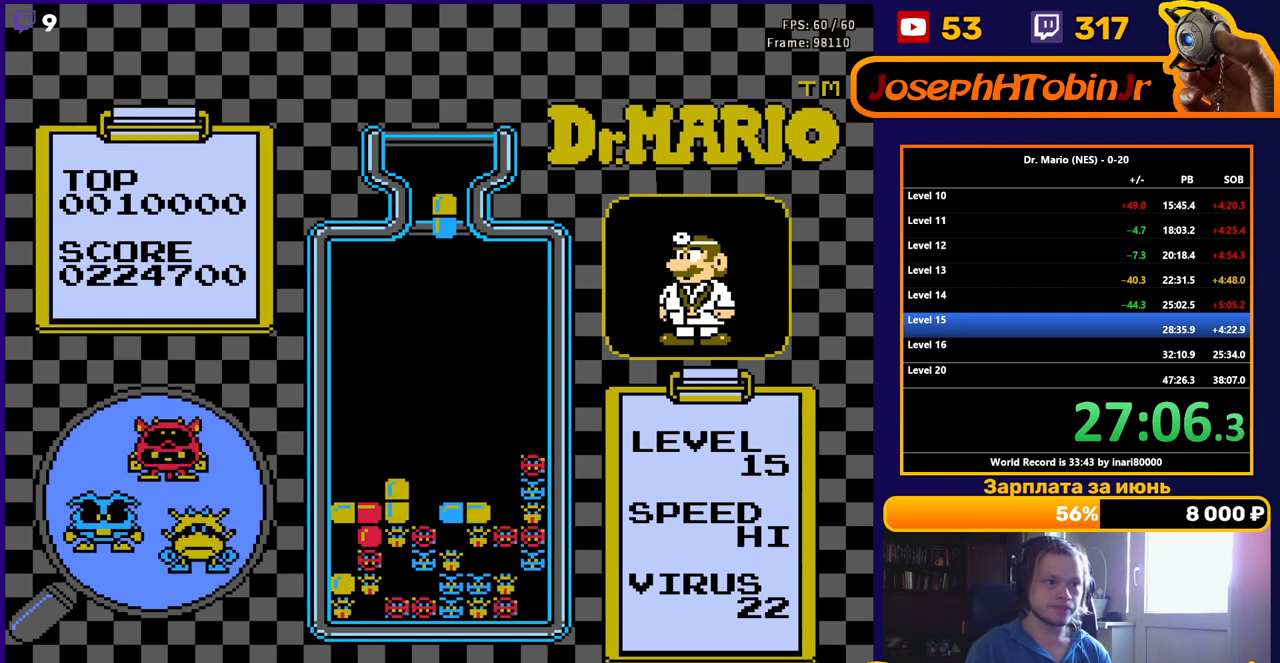
{"buttons": [], "events": [[117, "DPAD_RIGHT", "down"], [200, "DPAD_RIGHT", "up"]]}
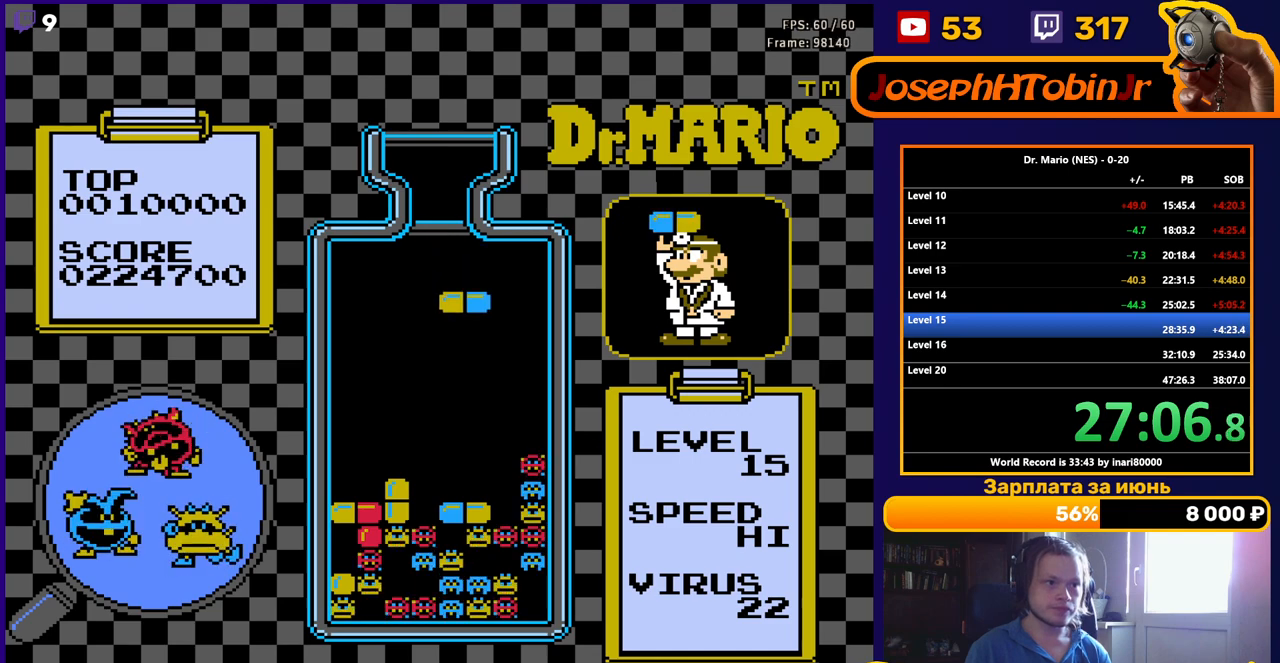
{"buttons": ["DPAD_DOWN"], "events": [[83, "B", "down"], [133, "DPAD_DOWN", "down"], [150, "B", "up"], [217, "B", "down"], [317, "B", "up"]]}
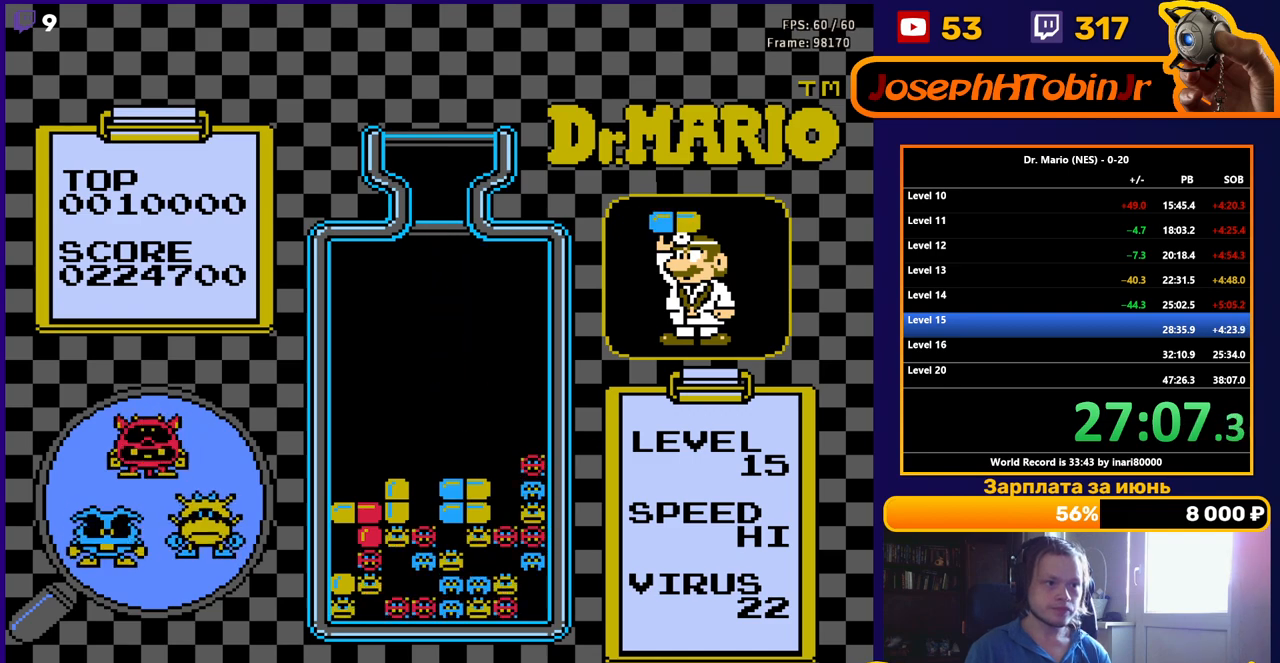
{"buttons": [], "events": [[167, "DPAD_DOWN", "up"]]}
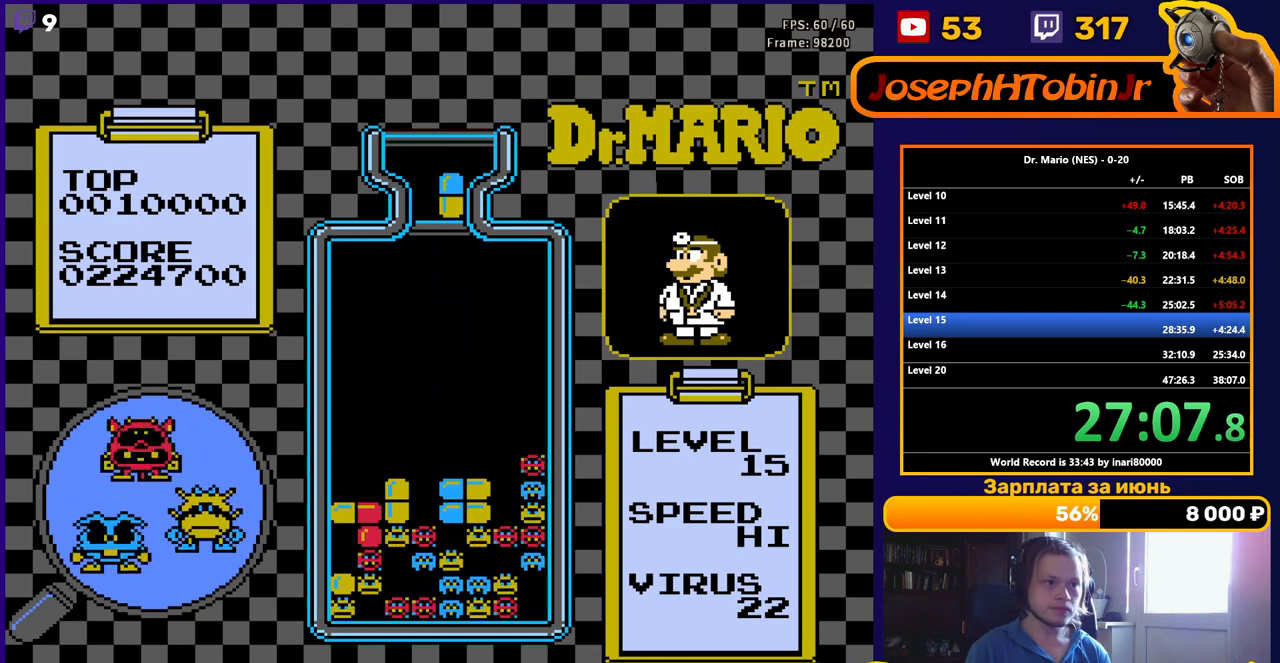
{"buttons": ["DPAD_DOWN"], "events": [[133, "DPAD_RIGHT", "down"], [233, "DPAD_RIGHT", "up"], [333, "DPAD_DOWN", "down"]]}
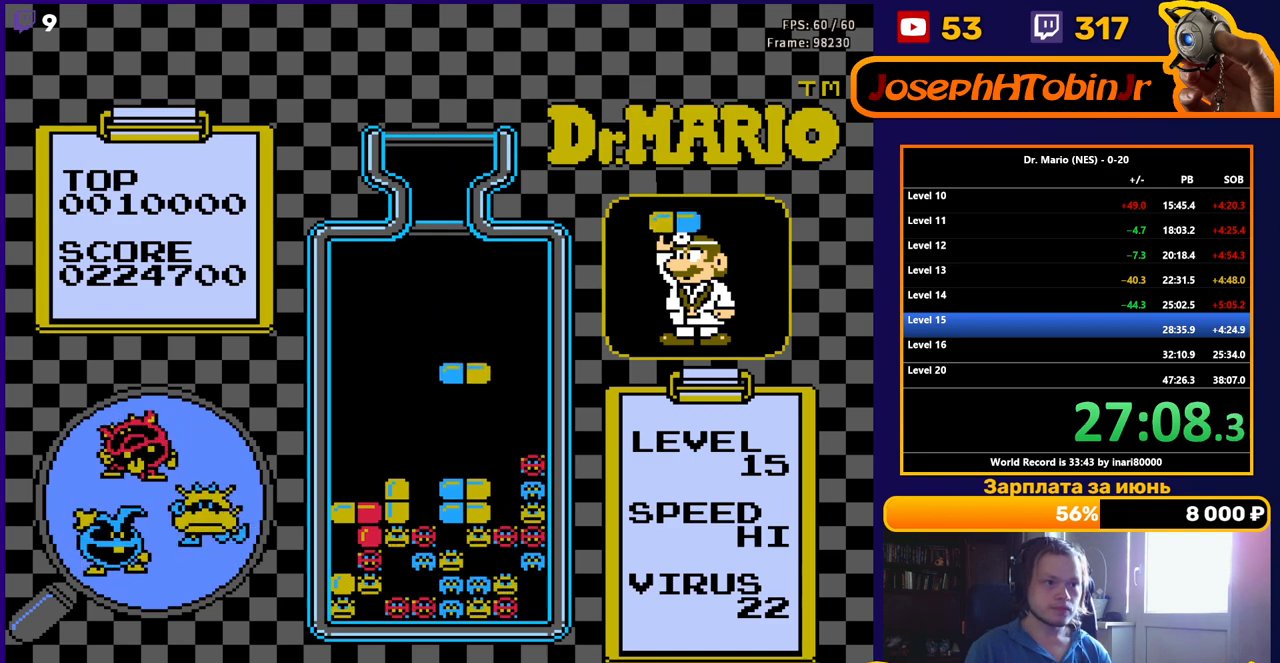
{"buttons": ["DPAD_DOWN"], "events": [[283, "DPAD_DOWN", "up"], [383, "DPAD_DOWN", "down"]]}
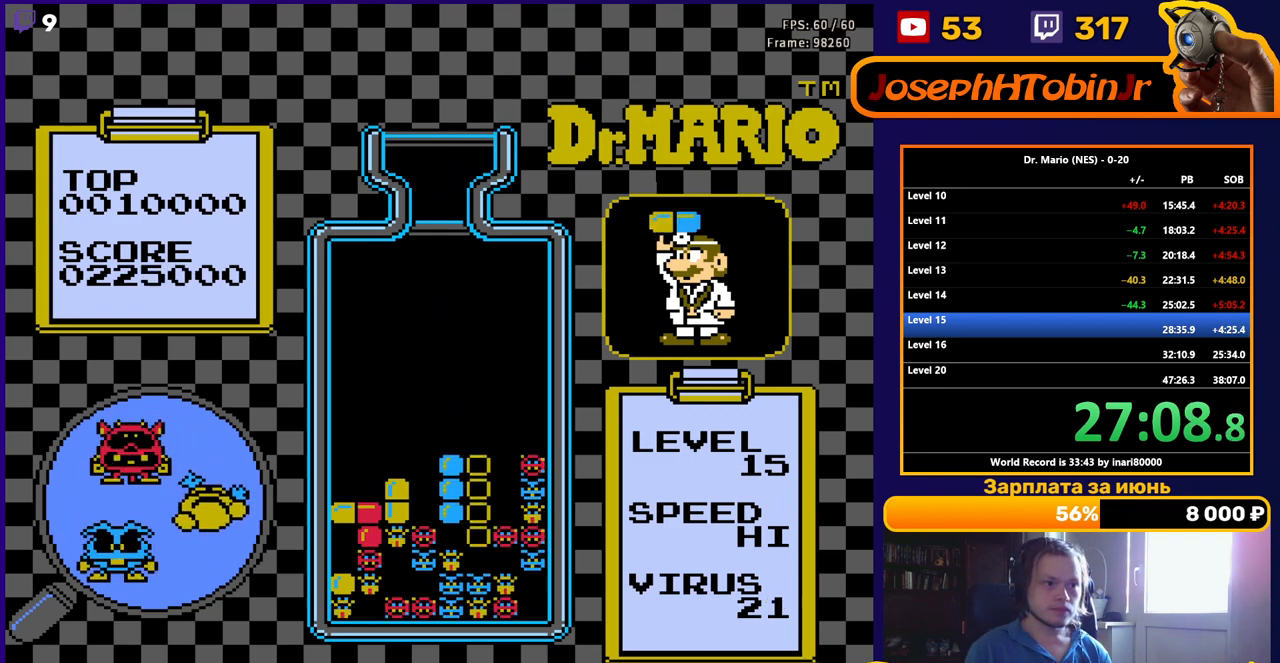
{"buttons": [], "events": [[17, "DPAD_DOWN", "up"]]}
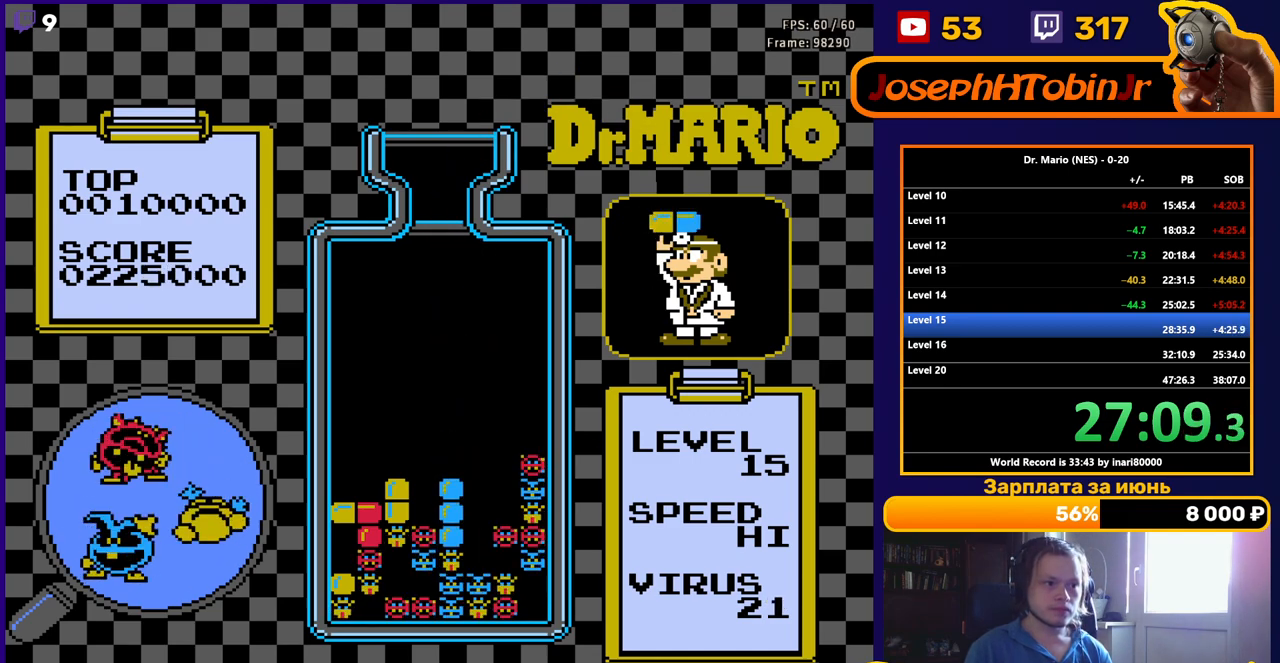
{"buttons": [], "events": []}
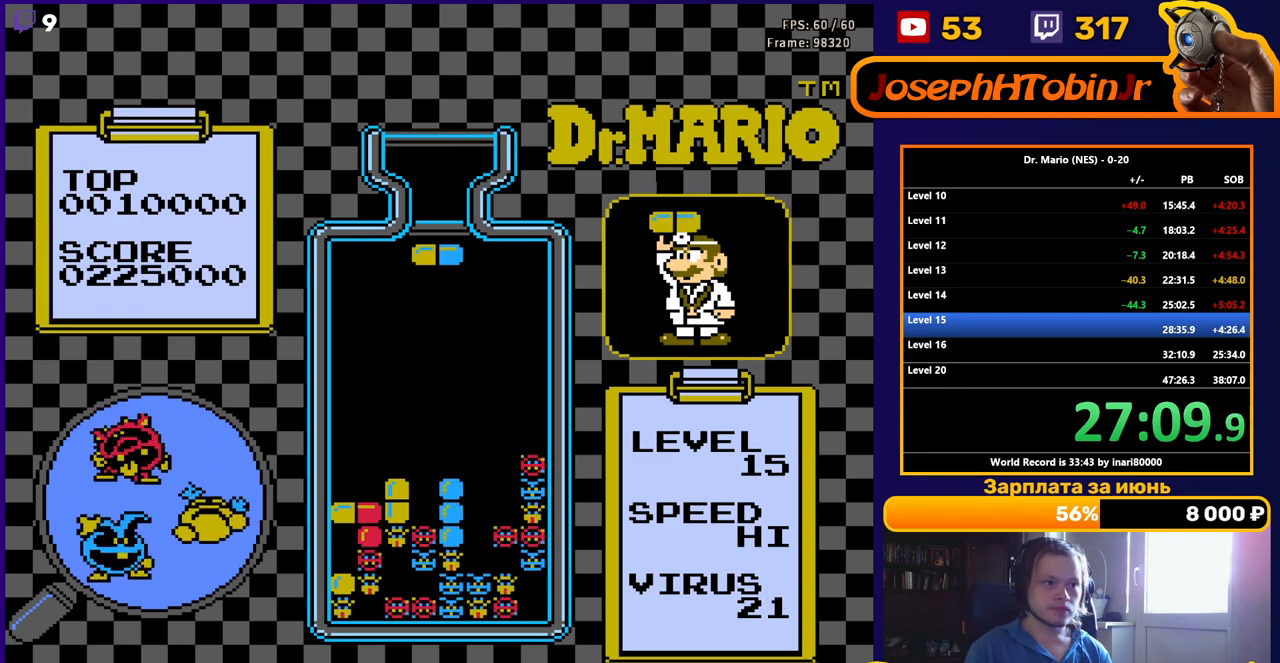
{"buttons": ["A", "DPAD_DOWN"], "events": [[17, "DPAD_RIGHT", "down"], [100, "DPAD_RIGHT", "up"], [367, "DPAD_DOWN", "down"], [417, "A", "down"]]}
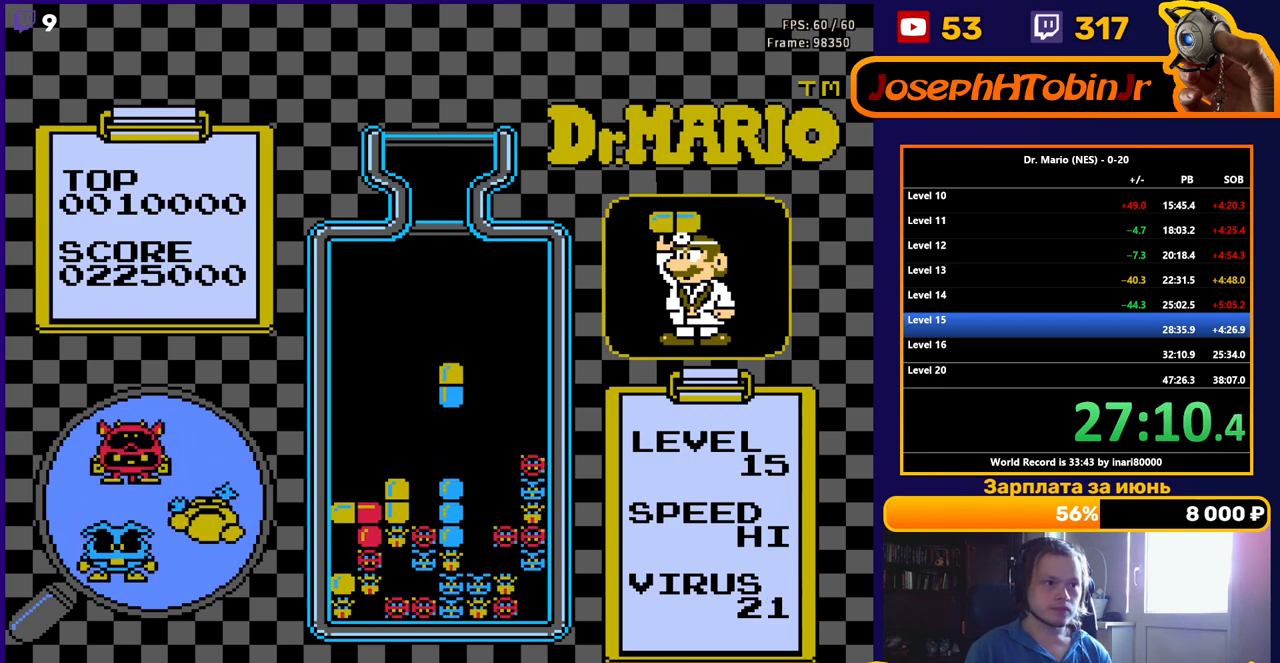
{"buttons": ["DPAD_DOWN"], "events": [[83, "A", "up"], [317, "DPAD_DOWN", "up"], [483, "DPAD_DOWN", "down"]]}
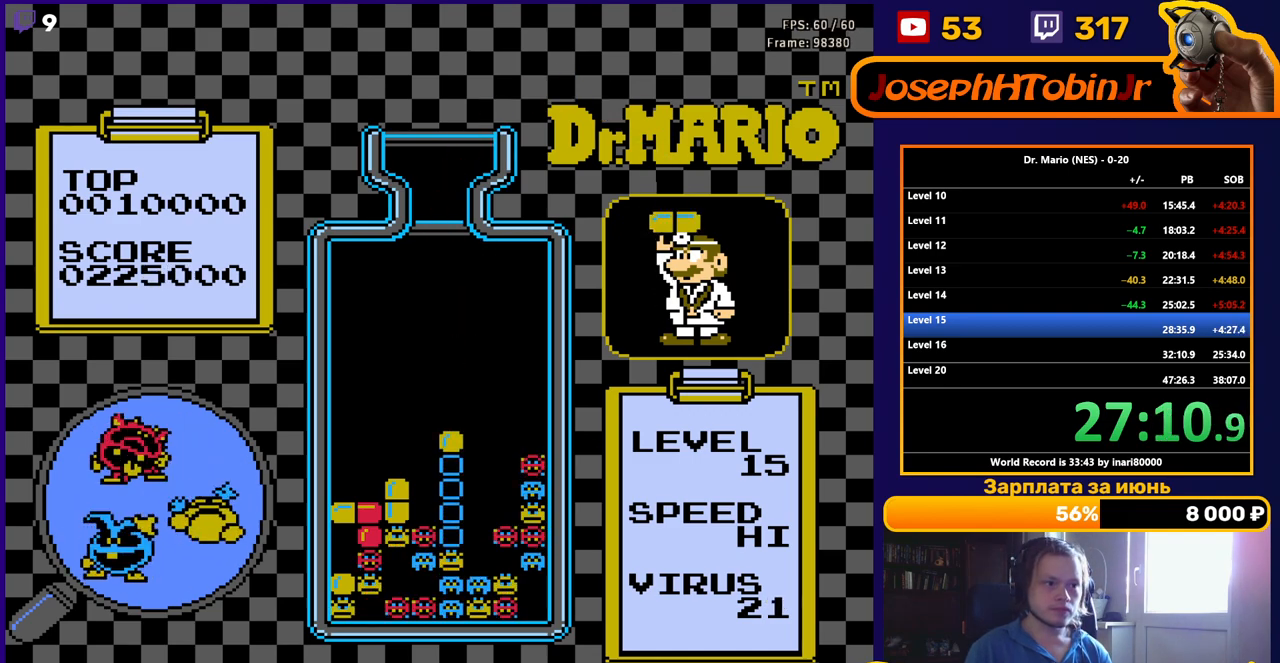
{"buttons": [], "events": [[133, "DPAD_DOWN", "up"]]}
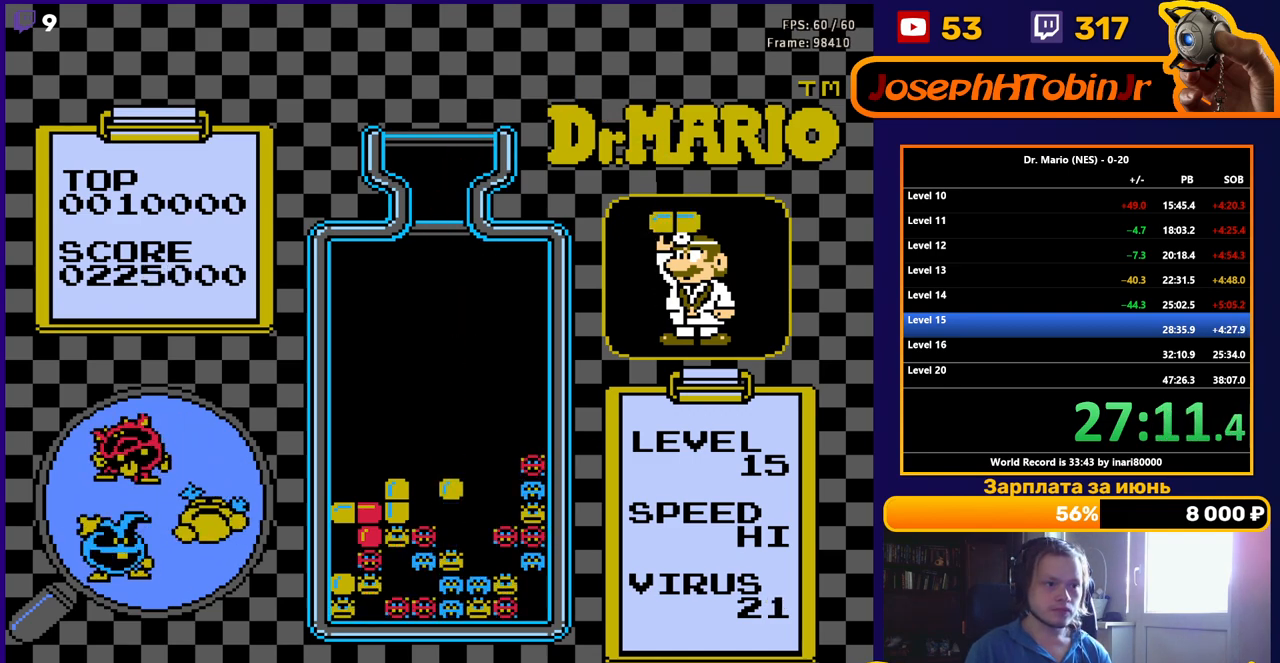
{"buttons": [], "events": []}
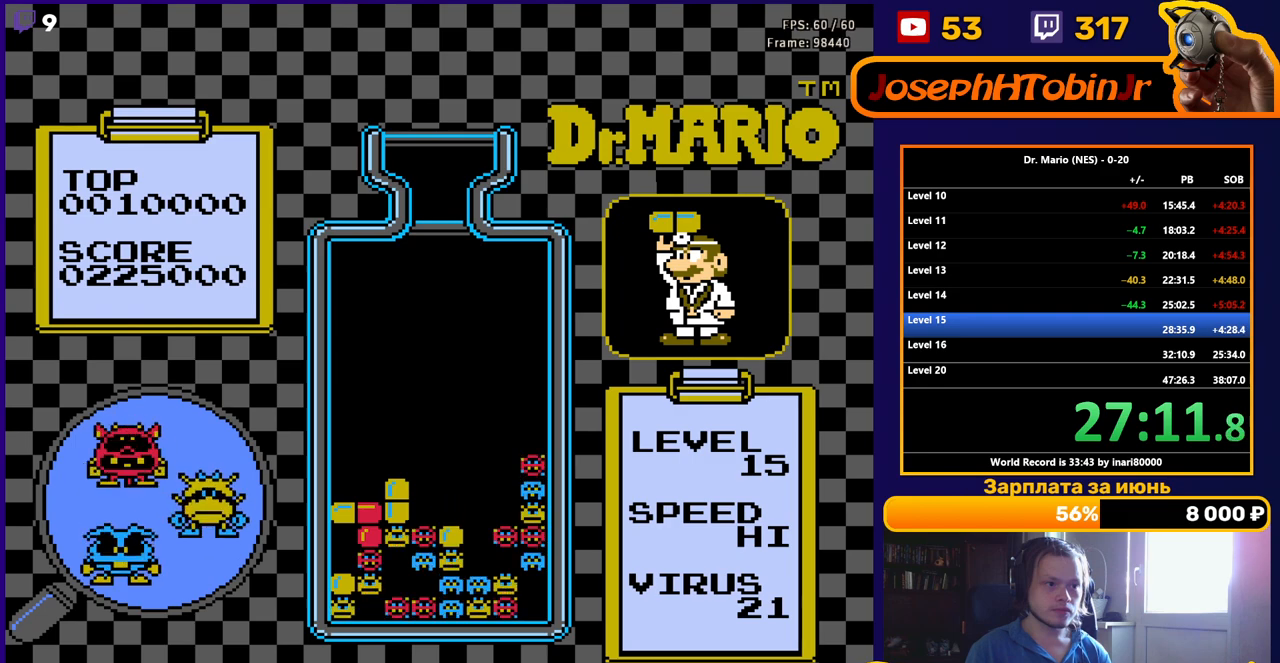
{"buttons": [], "events": []}
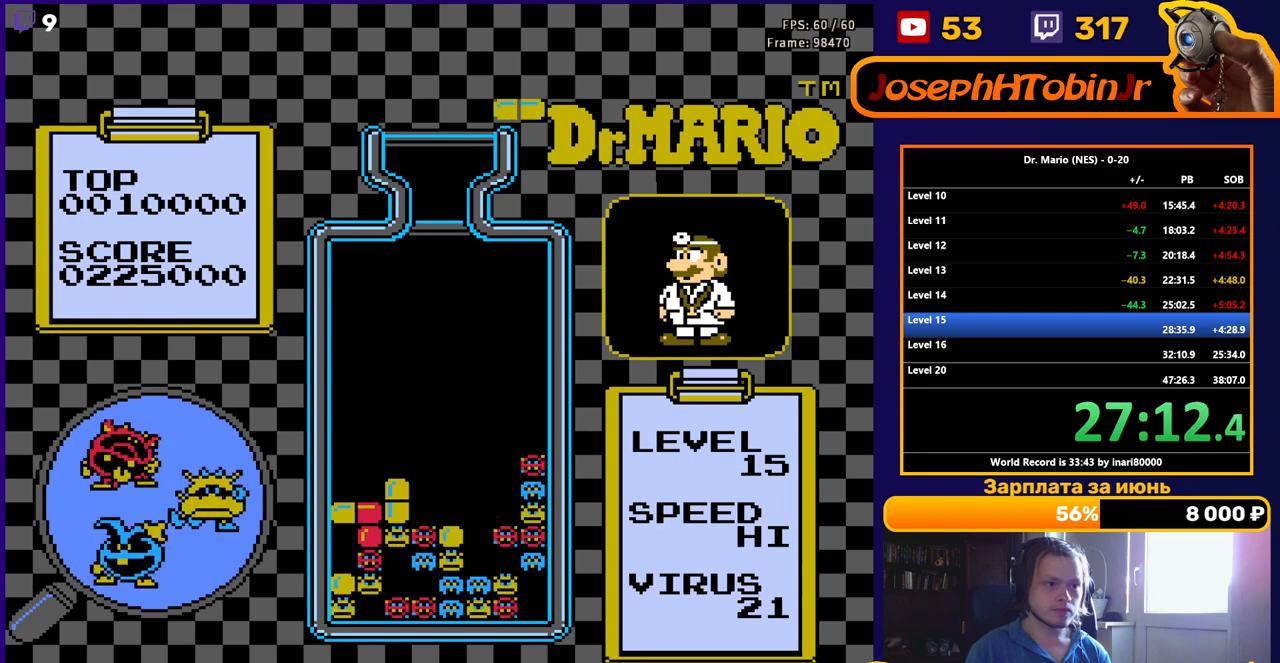
{"buttons": ["DPAD_DOWN"], "events": [[200, "DPAD_RIGHT", "down"], [267, "B", "down"], [300, "DPAD_RIGHT", "up"], [367, "B", "up"], [400, "DPAD_DOWN", "down"]]}
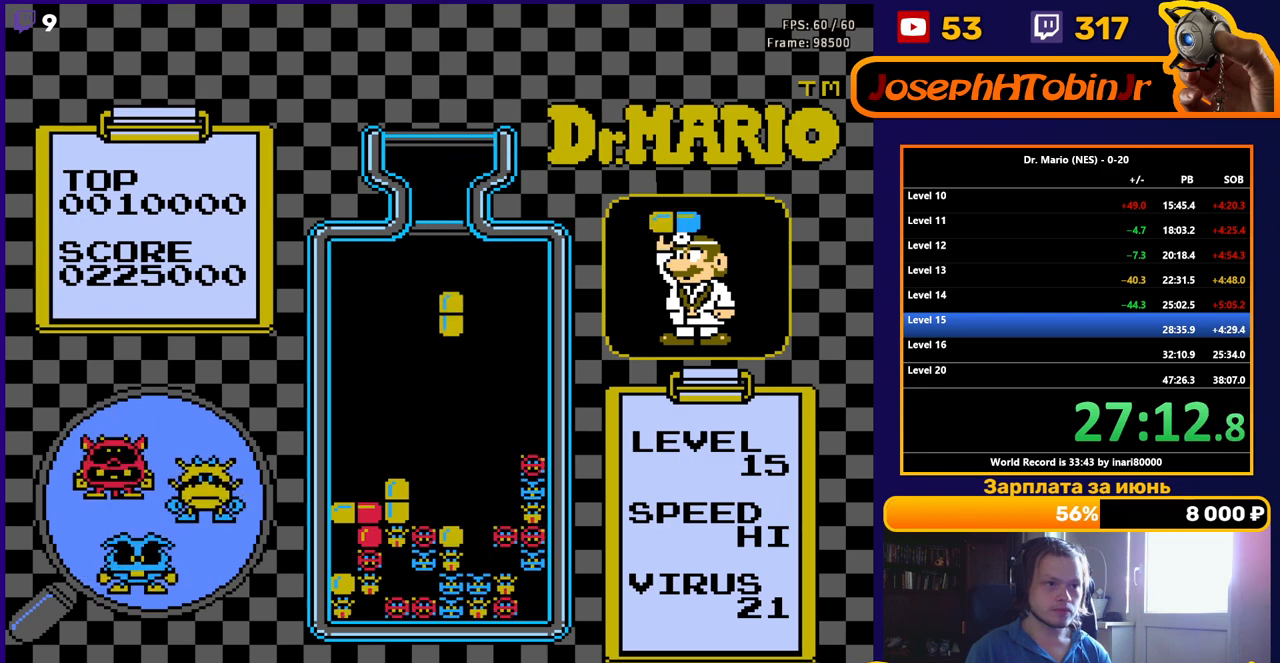
{"buttons": ["DPAD_DOWN"], "events": []}
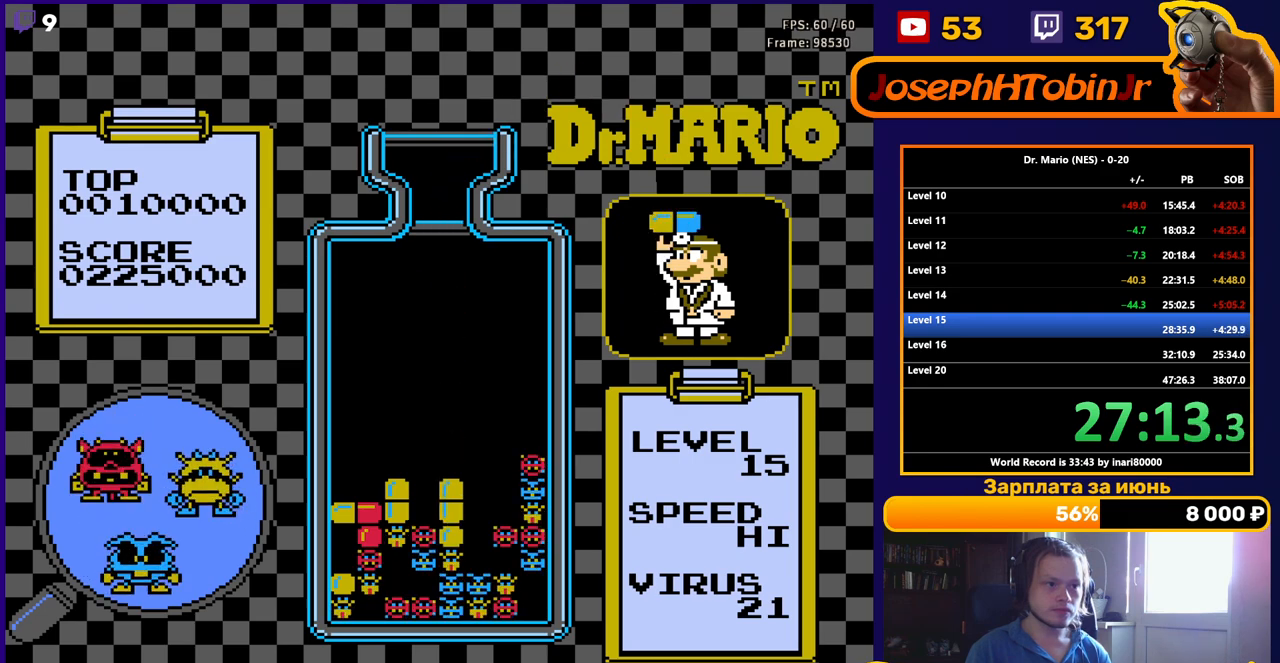
{"buttons": [], "events": [[17, "DPAD_DOWN", "up"]]}
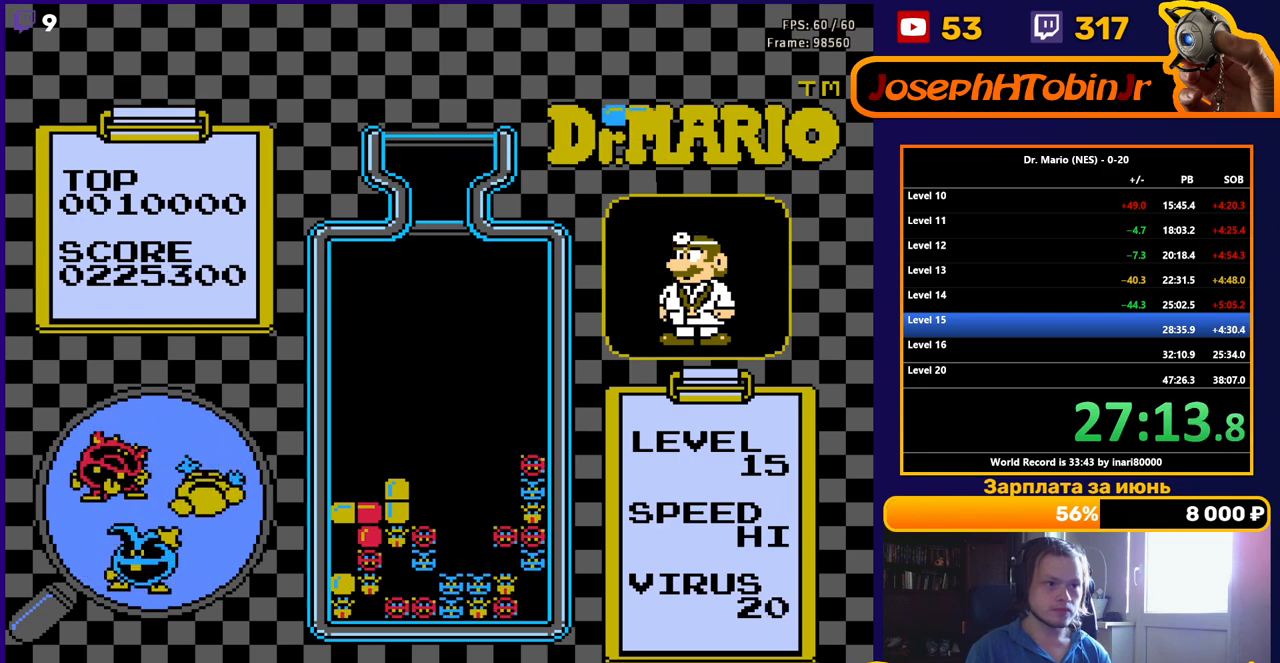
{"buttons": ["DPAD_LEFT"], "events": [[417, "DPAD_LEFT", "down"]]}
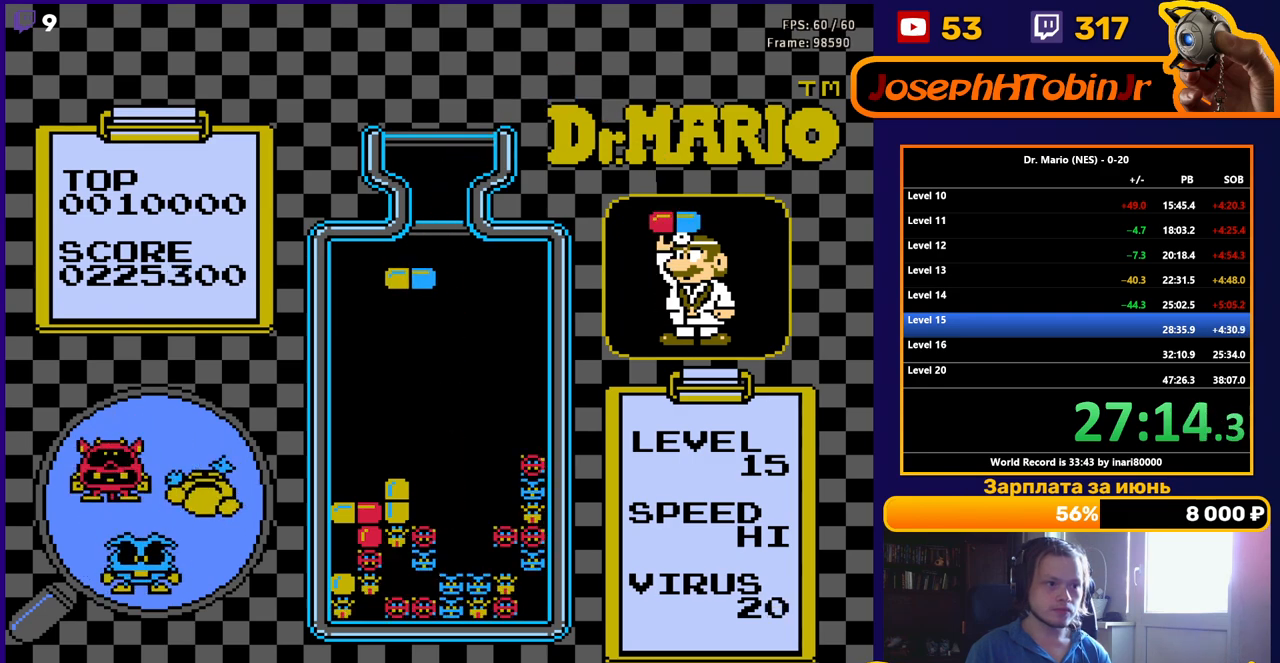
{"buttons": ["DPAD_DOWN"], "events": [[17, "DPAD_LEFT", "up"], [83, "DPAD_DOWN", "down"]]}
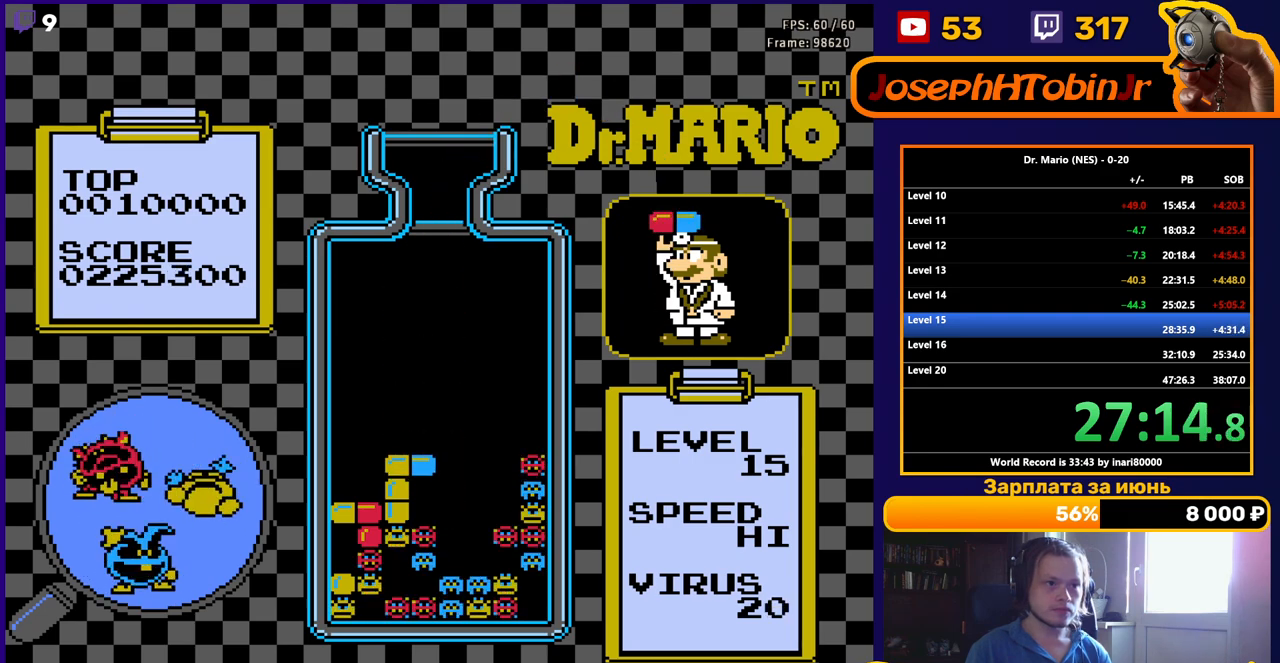
{"buttons": [], "events": [[133, "DPAD_DOWN", "up"], [217, "DPAD_DOWN", "down"], [400, "DPAD_DOWN", "up"]]}
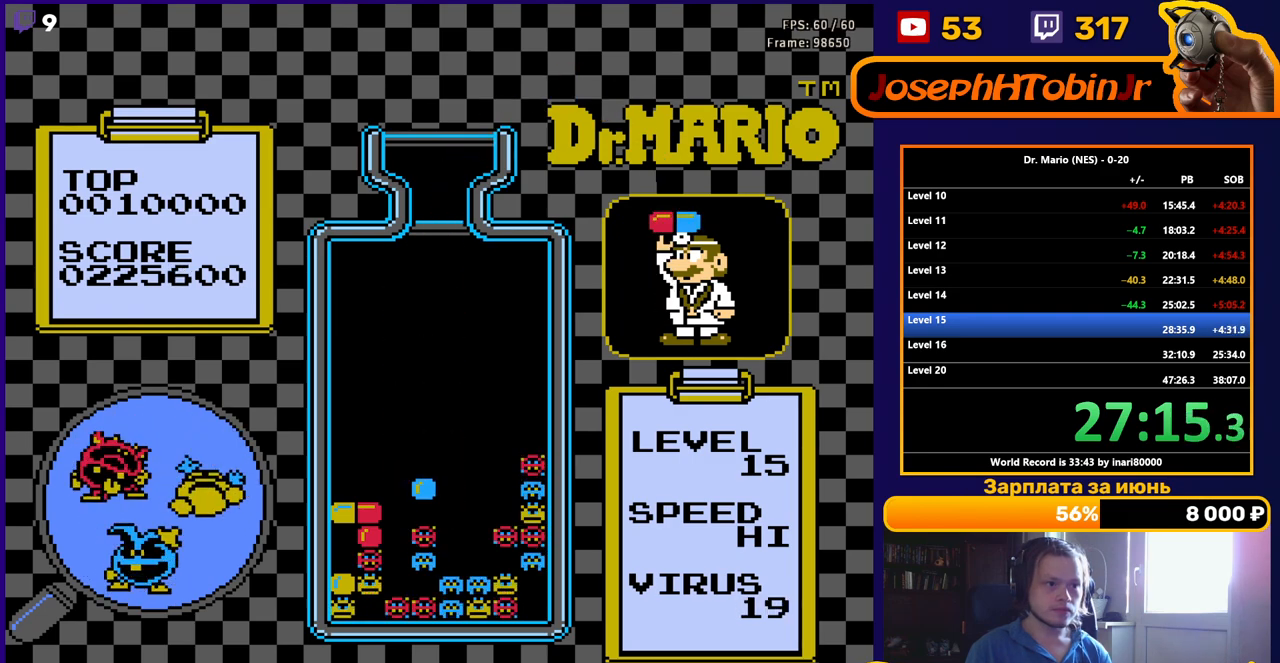
{"buttons": [], "events": []}
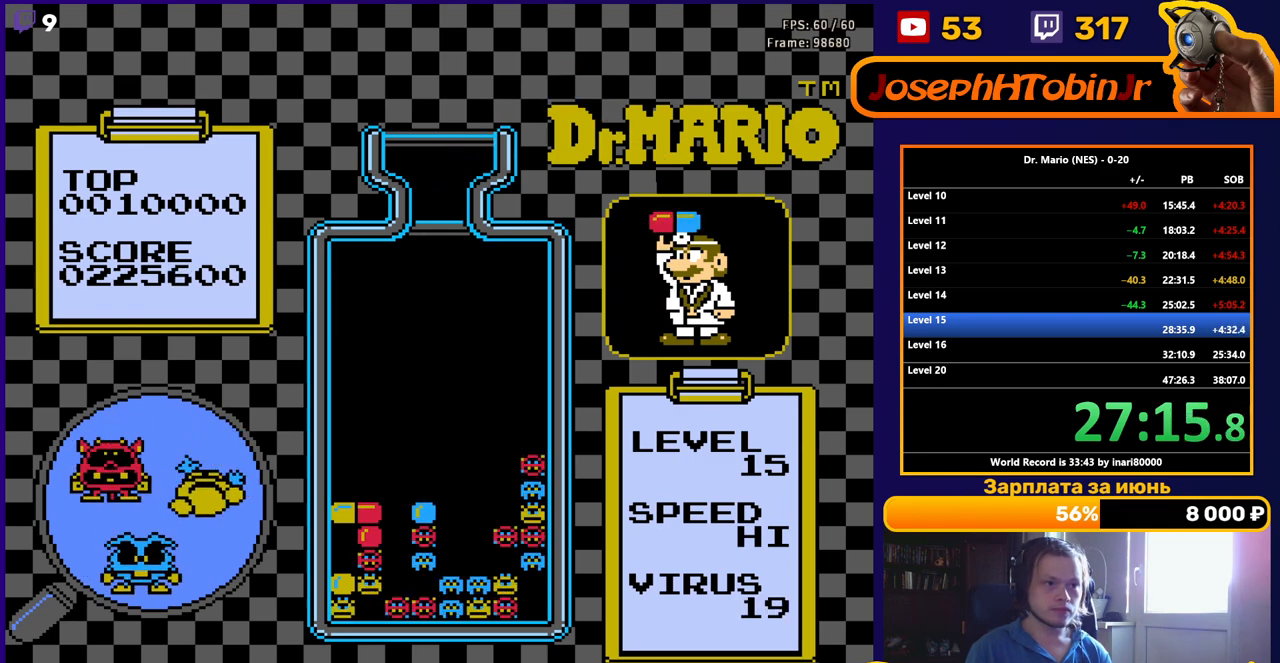
{"buttons": ["DPAD_RIGHT"], "events": [[467, "DPAD_RIGHT", "down"]]}
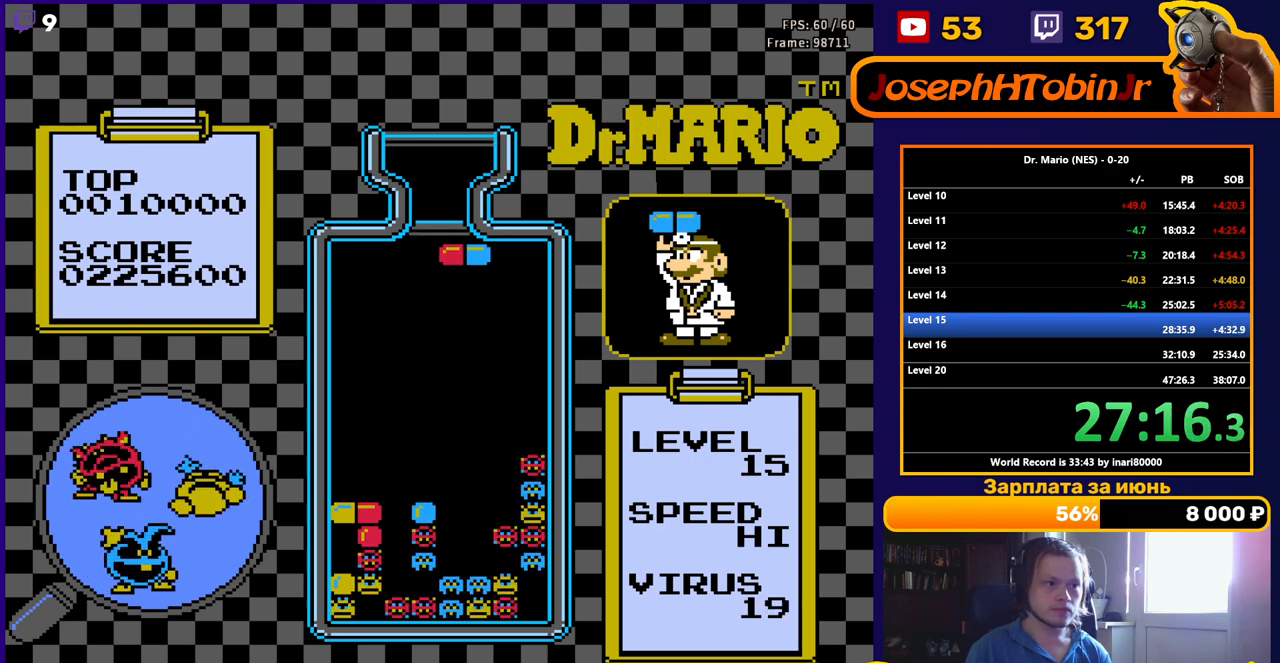
{"buttons": ["DPAD_DOWN"], "events": [[50, "A", "down"], [50, "DPAD_RIGHT", "up"], [167, "A", "up"], [250, "DPAD_DOWN", "down"]]}
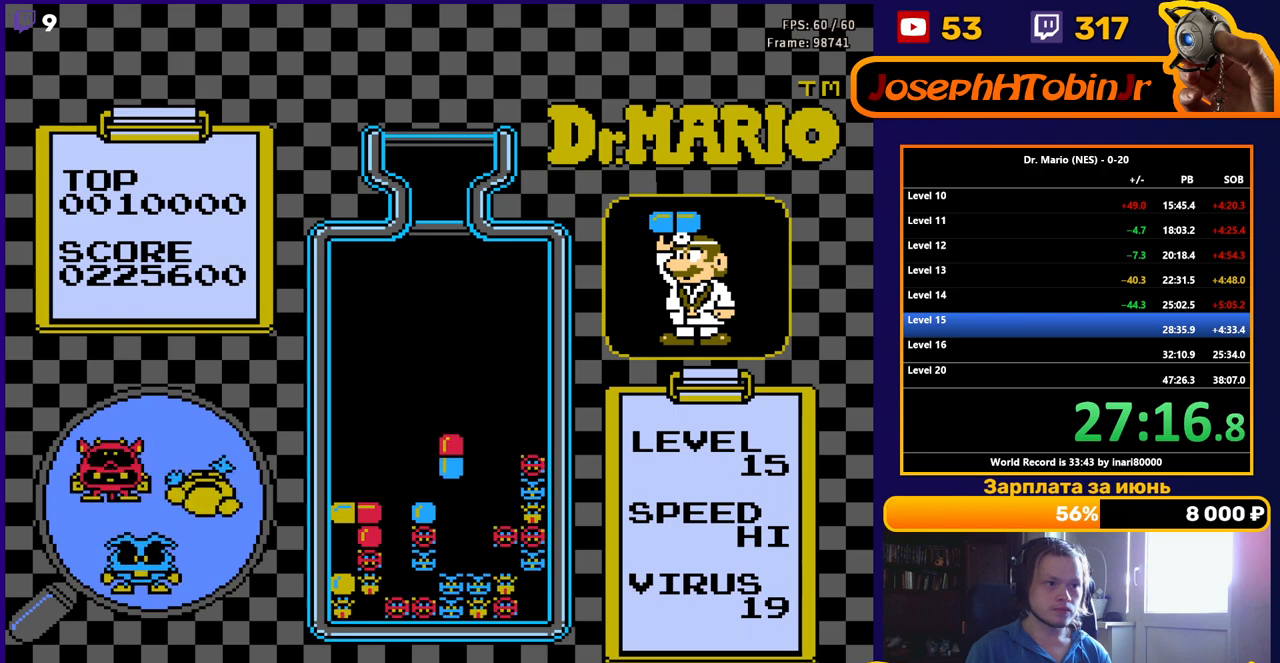
{"buttons": [], "events": [[383, "DPAD_DOWN", "up"]]}
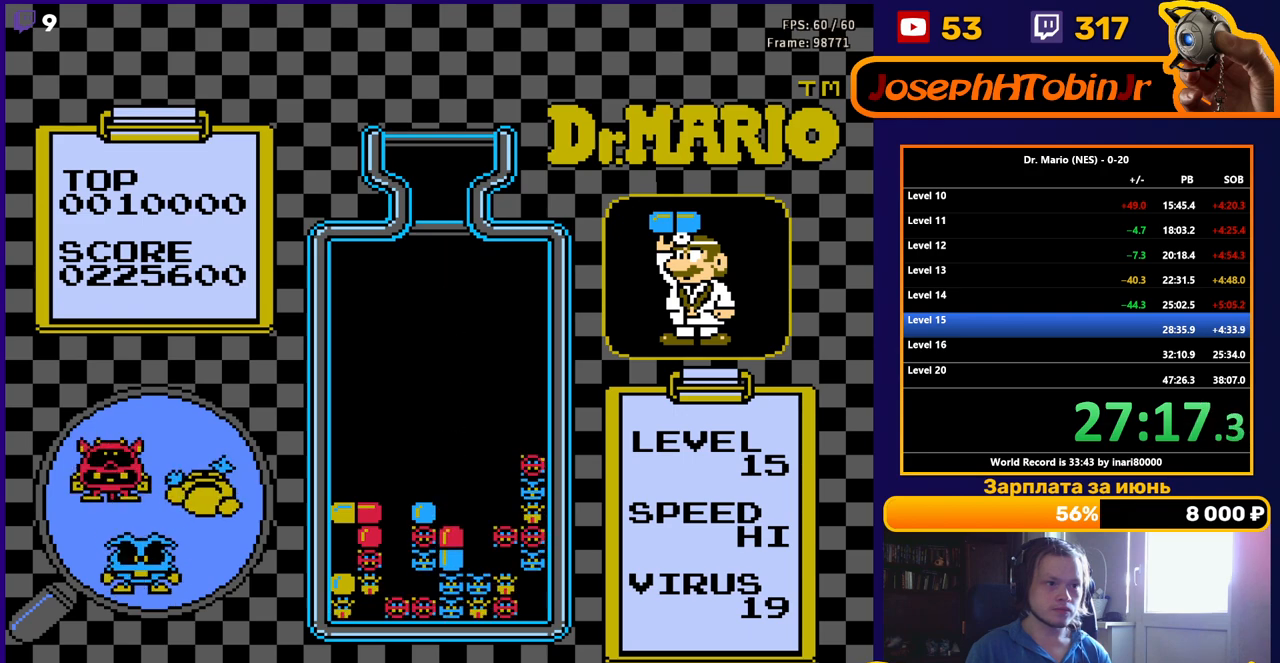
{"buttons": [], "events": []}
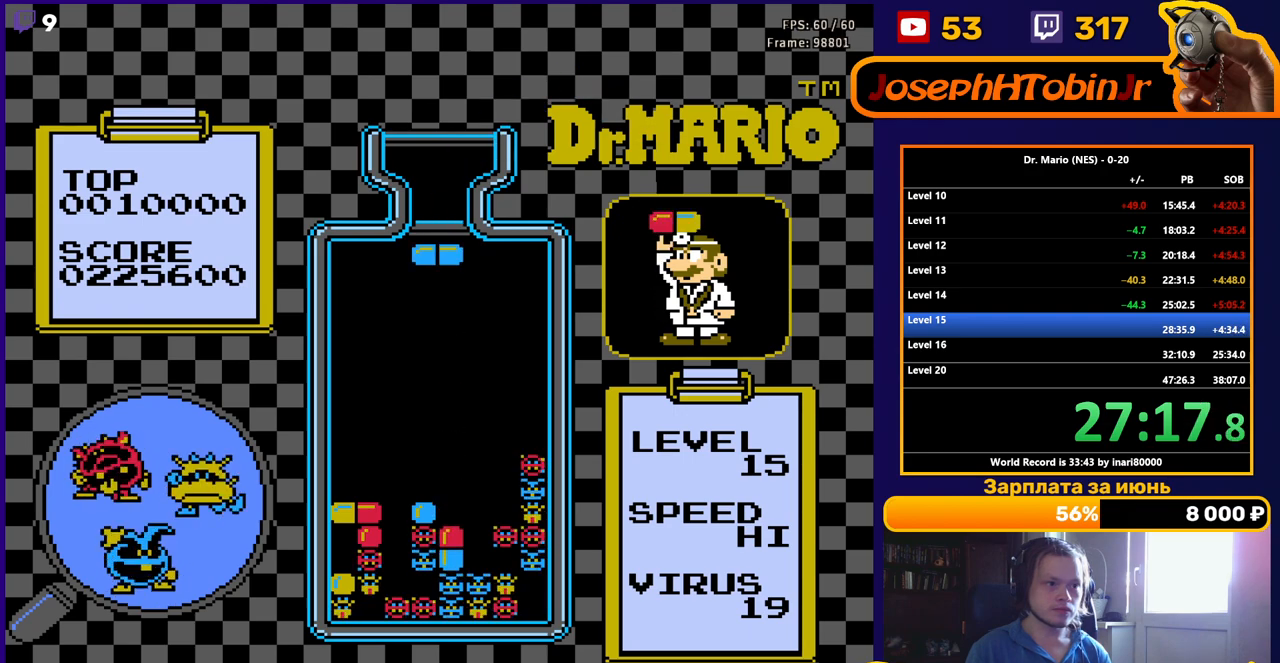
{"buttons": ["DPAD_DOWN"], "events": [[50, "B", "down"], [83, "DPAD_DOWN", "down"], [167, "B", "up"]]}
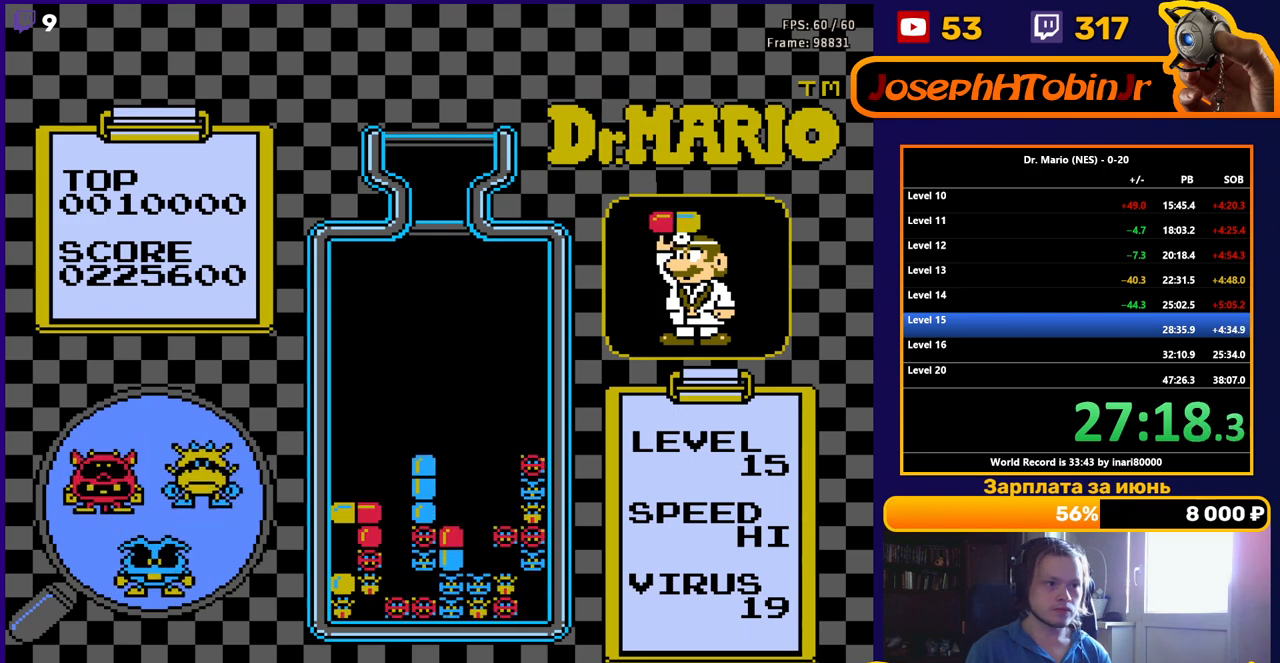
{"buttons": [], "events": [[167, "DPAD_DOWN", "up"]]}
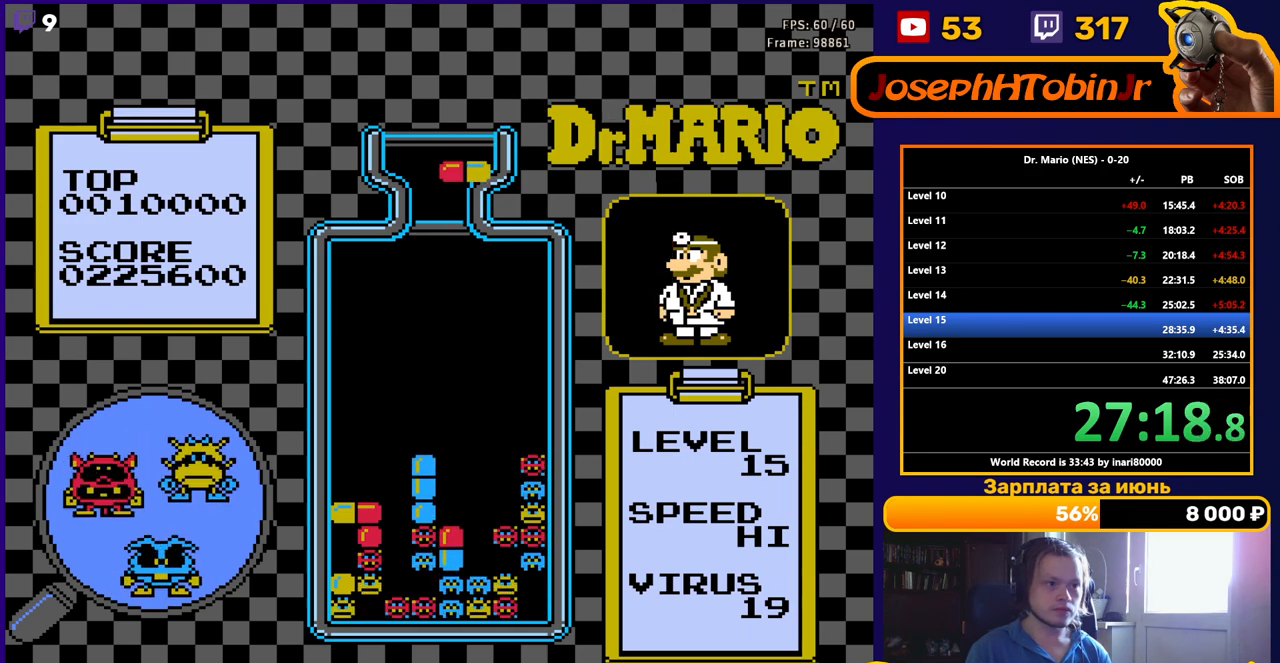
{"buttons": ["DPAD_LEFT"], "events": [[67, "DPAD_LEFT", "down"], [350, "B", "down"], [450, "B", "up"]]}
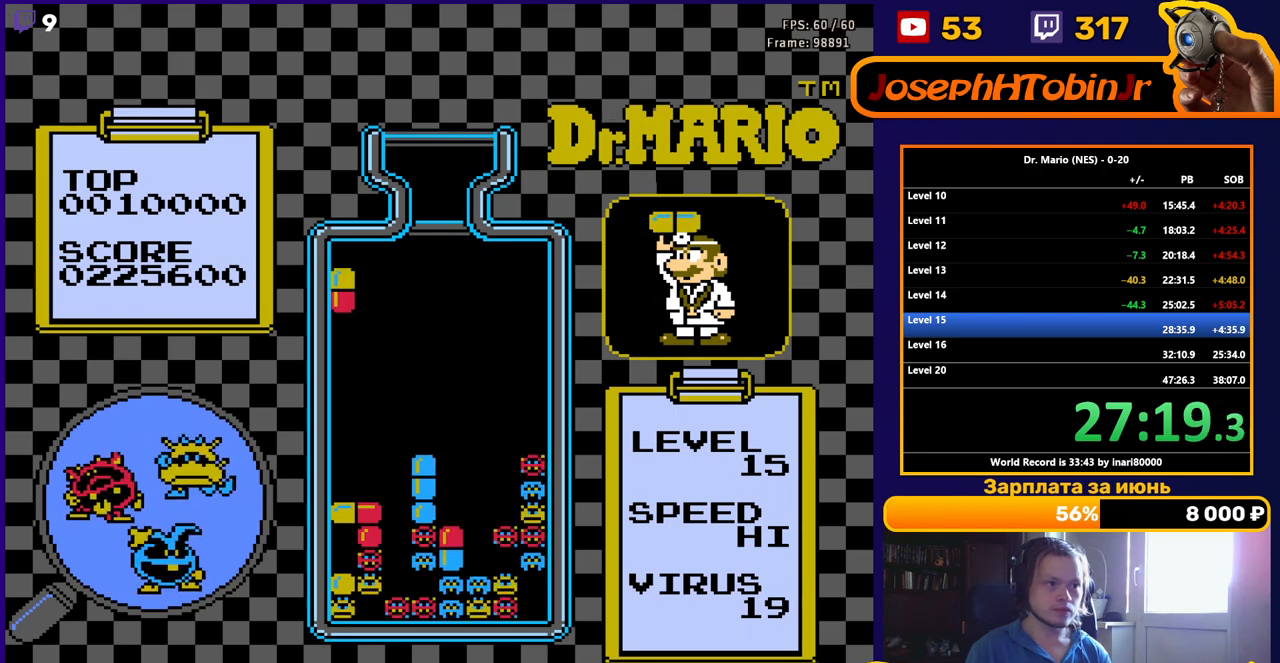
{"buttons": ["DPAD_DOWN"], "events": [[17, "B", "down"], [133, "B", "up"], [133, "DPAD_DOWN", "down"], [133, "DPAD_LEFT", "up"]]}